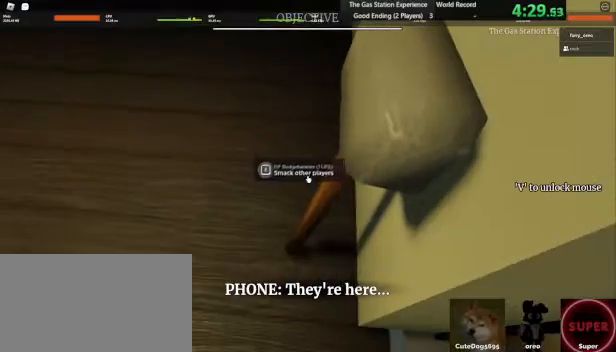
Gameplay with keyboard and mouse; each line is a JSON object with the keys and mouse buttons held at the frame after it. "events" lists presses ("down") and releases ("up") of "1", "2", "3", "4", "5", "a", "alt", "b", "c", "ctrl", "d", "e", "f", "g", "q", "r", "s", "shift", "space", "t", "tab", "tilde", "v", "w", "x", "z", "mouse_left", "mouse_wheel", "mouse_right", "mouse_mb4" and "mouse_mb5" between this image and that frame as [ms after this image, input, new state], when the widget could be followed in between. "mouse_left", "mouse_wheel", "mouse_right", "mouse_mb4", "mouse_mb5" = the "left", "wheel", "right", "mb4", "mb5" buttons of the "mouse" list. No other keys are recorded. "wheel" means that the mouse wheel is clicked or scrolled. Mouse movement is not recorded.
{"keys": [], "mouse": ["left"], "events": [[40, "mouse_left", "down"]]}
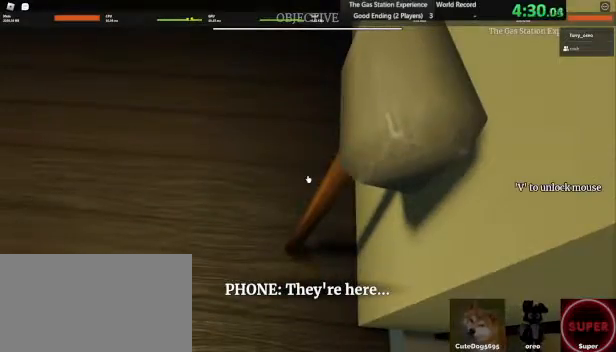
{"keys": [], "mouse": ["left"], "events": [[80, "mouse_left", "up"], [240, "mouse_left", "down"], [360, "mouse_left", "up"], [440, "mouse_left", "down"]]}
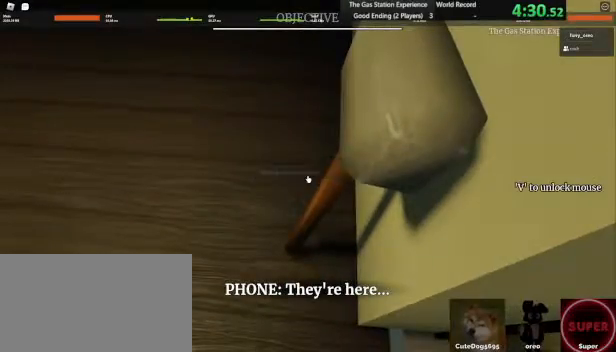
{"keys": [], "mouse": [], "events": [[40, "mouse_left", "up"], [160, "mouse_left", "down"], [240, "mouse_left", "up"], [240, "w", "down"], [280, "d", "down"], [280, "space", "down"], [400, "space", "up"], [400, "w", "up"], [520, "d", "up"]]}
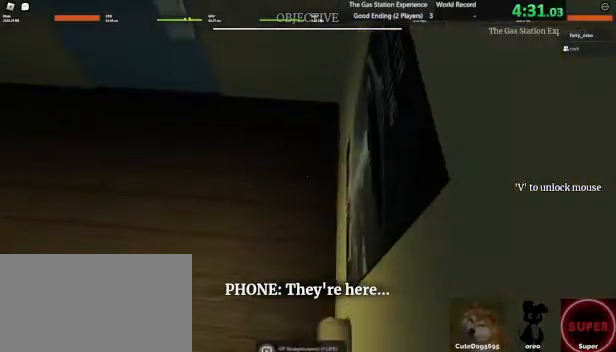
{"keys": [], "mouse": [], "events": []}
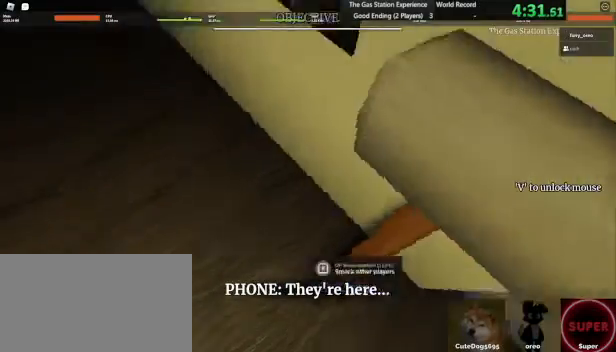
{"keys": ["space", "w"], "mouse": [], "events": [[280, "space", "down"], [280, "w", "down"]]}
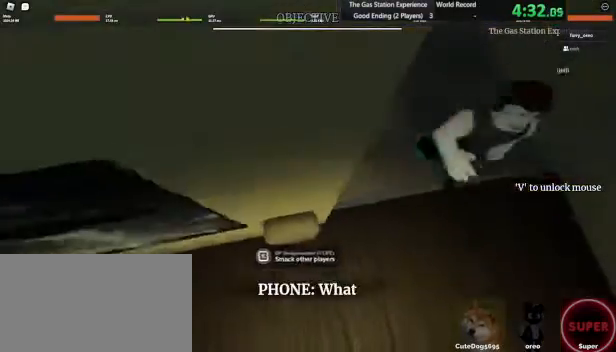
{"keys": ["space", "w"], "mouse": [], "events": []}
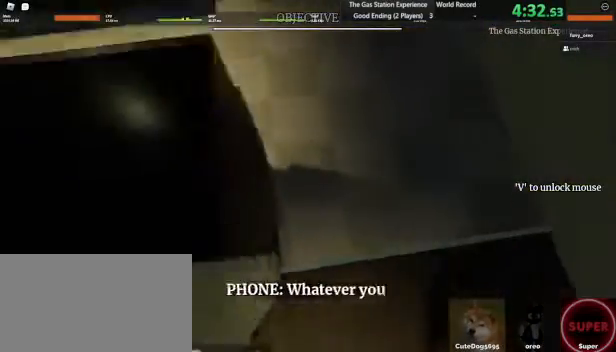
{"keys": ["space", "w"], "mouse": [], "events": []}
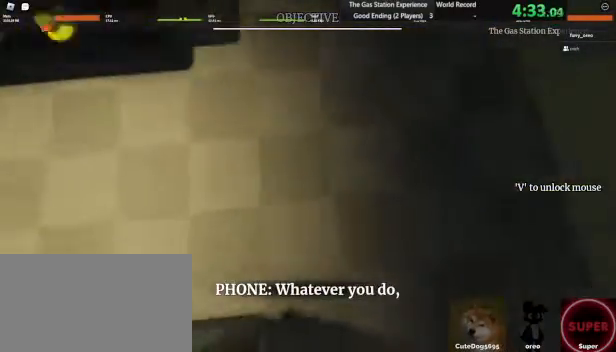
{"keys": ["w"], "mouse": [], "events": [[240, "space", "up"]]}
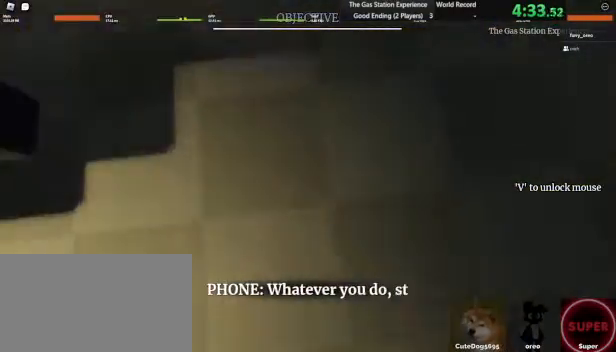
{"keys": ["w"], "mouse": [], "events": [[80, "space", "down"], [160, "space", "up"], [200, "s", "down"], [240, "s", "up"]]}
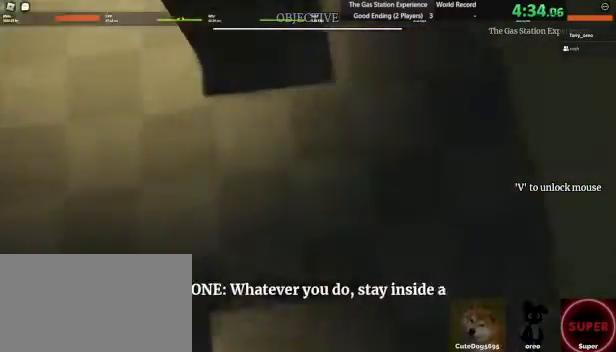
{"keys": ["w"], "mouse": [], "events": [[80, "space", "down"], [200, "space", "up"]]}
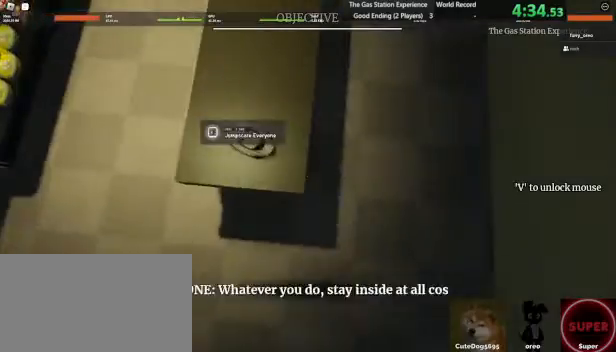
{"keys": ["w"], "mouse": [], "events": [[160, "space", "down"], [240, "space", "up"], [400, "2", "down"], [480, "2", "up"]]}
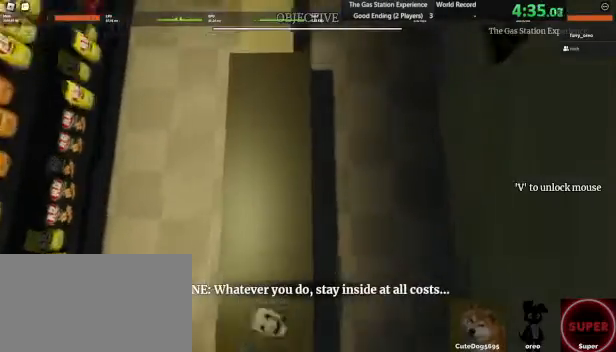
{"keys": ["w"], "mouse": [], "events": [[280, "space", "down"], [360, "space", "up"]]}
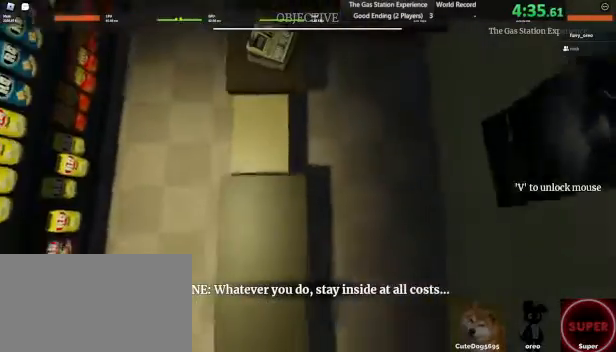
{"keys": ["w"], "mouse": [], "events": [[440, "space", "down"], [520, "space", "up"]]}
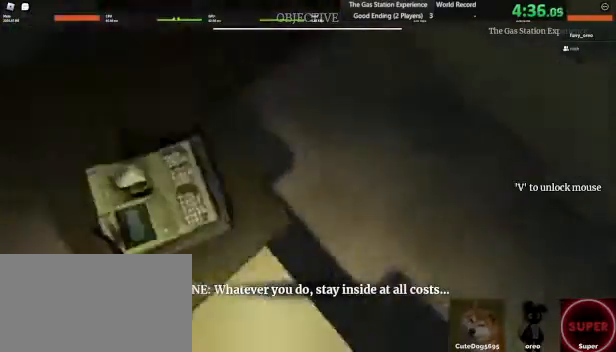
{"keys": ["space", "w"], "mouse": [], "events": [[440, "space", "down"]]}
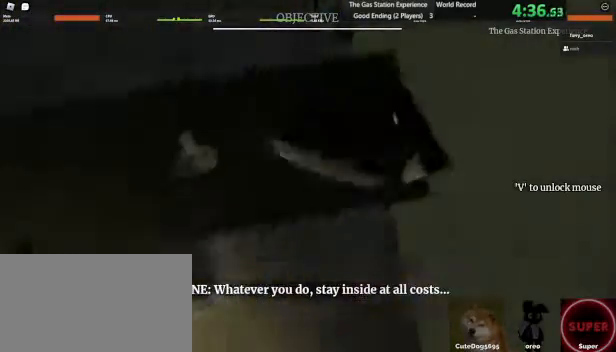
{"keys": ["w"], "mouse": [], "events": [[120, "space", "up"]]}
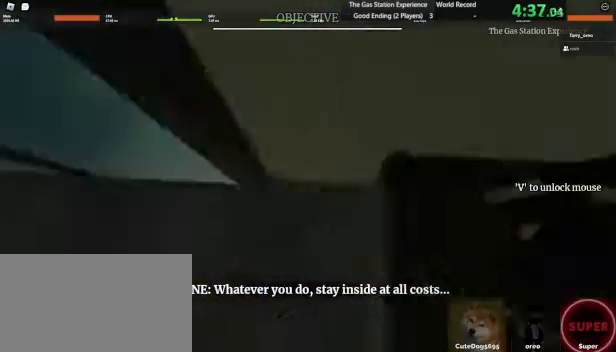
{"keys": ["d", "space", "w"], "mouse": [], "events": [[40, "space", "down"], [80, "d", "down"]]}
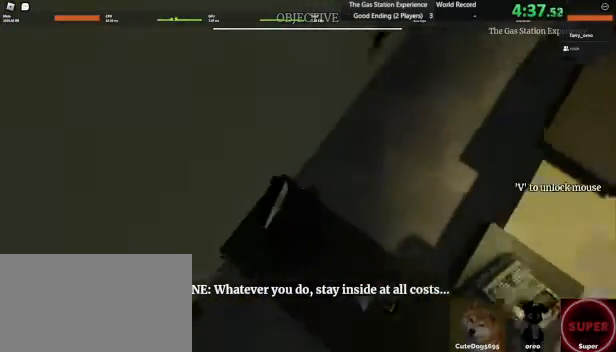
{"keys": ["d"], "mouse": [], "events": [[240, "w", "up"], [400, "space", "up"]]}
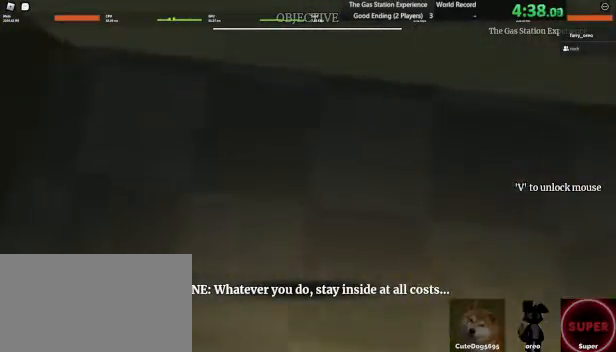
{"keys": ["d"], "mouse": [], "events": []}
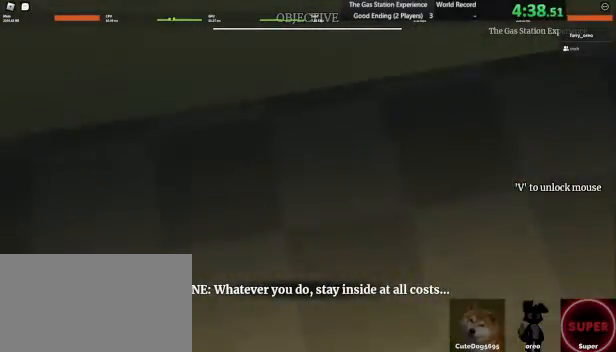
{"keys": ["d"], "mouse": [], "events": []}
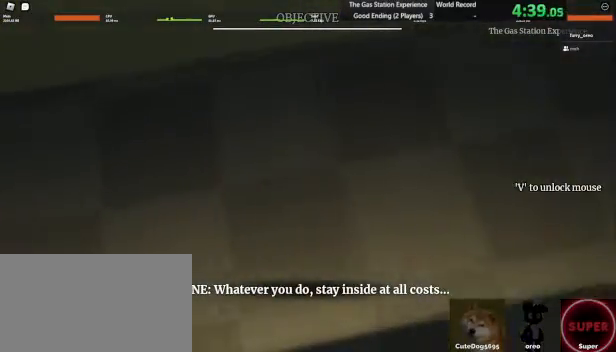
{"keys": ["d"], "mouse": [], "events": [[280, "space", "down"], [400, "space", "up"]]}
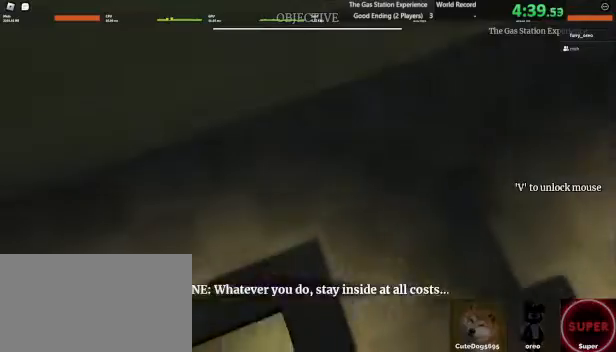
{"keys": ["d", "space"], "mouse": [], "events": [[400, "space", "down"]]}
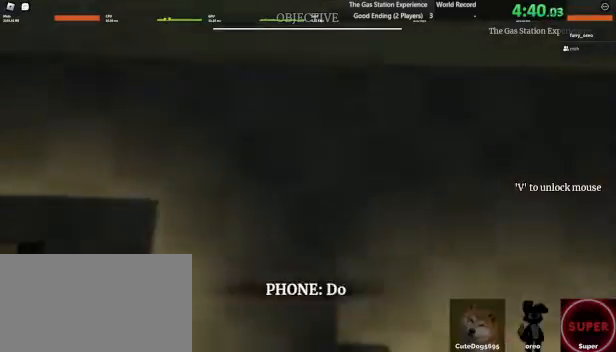
{"keys": ["d", "w"], "mouse": [], "events": [[40, "space", "up"], [440, "w", "down"]]}
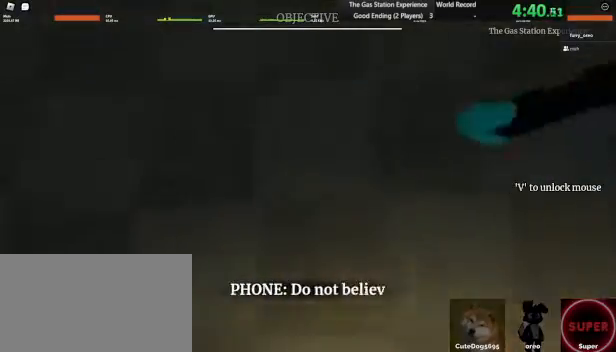
{"keys": ["d"], "mouse": [], "events": [[40, "w", "up"]]}
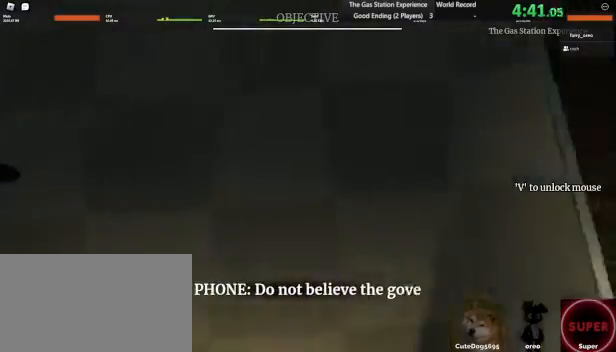
{"keys": ["d"], "mouse": [], "events": []}
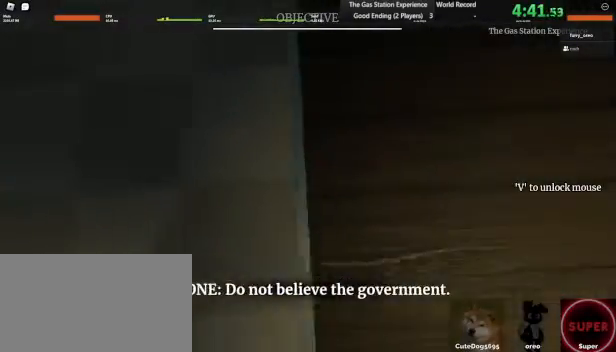
{"keys": ["d"], "mouse": [], "events": []}
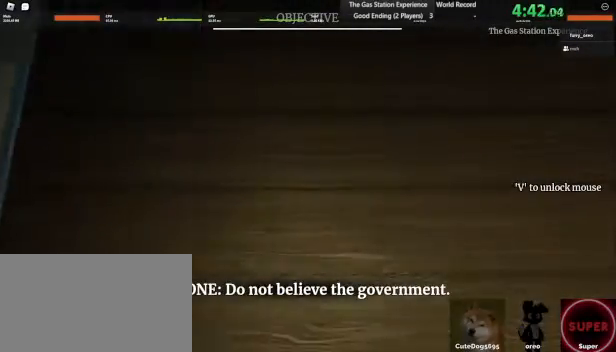
{"keys": ["d"], "mouse": [], "events": []}
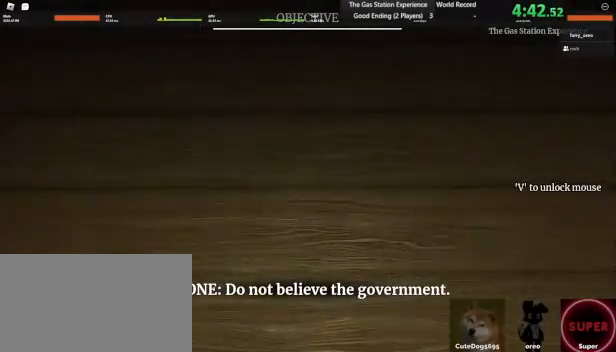
{"keys": ["d"], "mouse": [], "events": []}
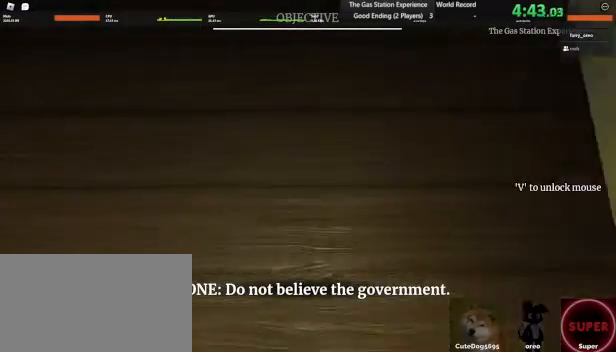
{"keys": ["d"], "mouse": [], "events": []}
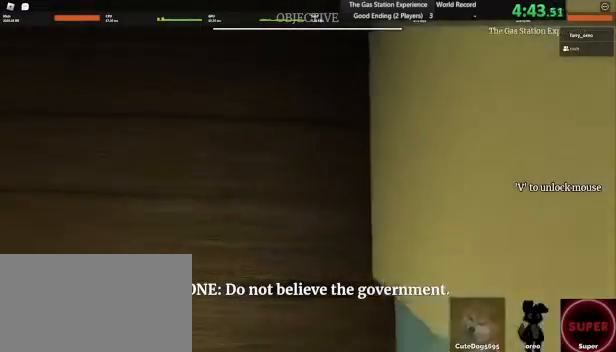
{"keys": ["d", "s"], "mouse": [], "events": [[240, "s", "down"]]}